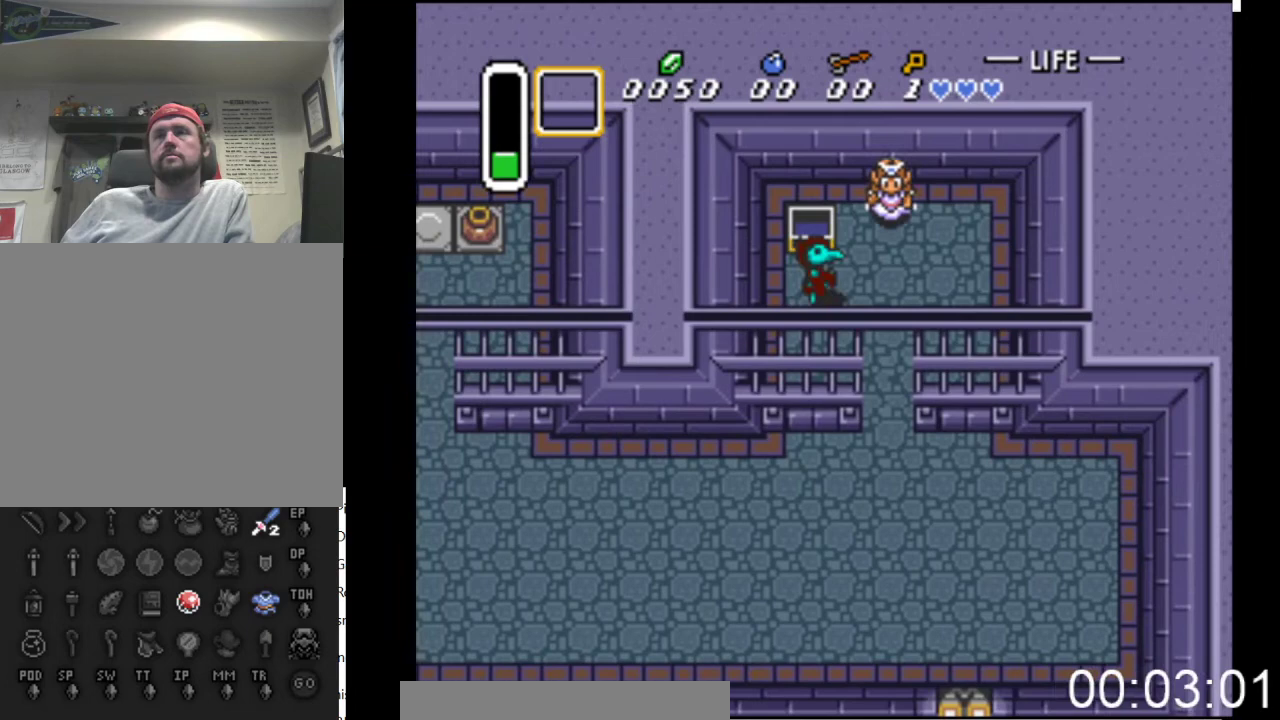
Gameplay with a controller (Xbox layout); each line is a JSON object with the inputs held at the frame after it. "events" lists button and stick changes between this image and that frame as [ms after this image, input, new state], when the widget could be followed in between. Not read: left_stick right_stick.
{"buttons": ["DPAD_DOWN"], "events": [[133, "DPAD_RIGHT", "up"], [200, "DPAD_RIGHT", "down"], [267, "DPAD_UP", "up"], [300, "DPAD_DOWN", "down"], [500, "DPAD_RIGHT", "up"]]}
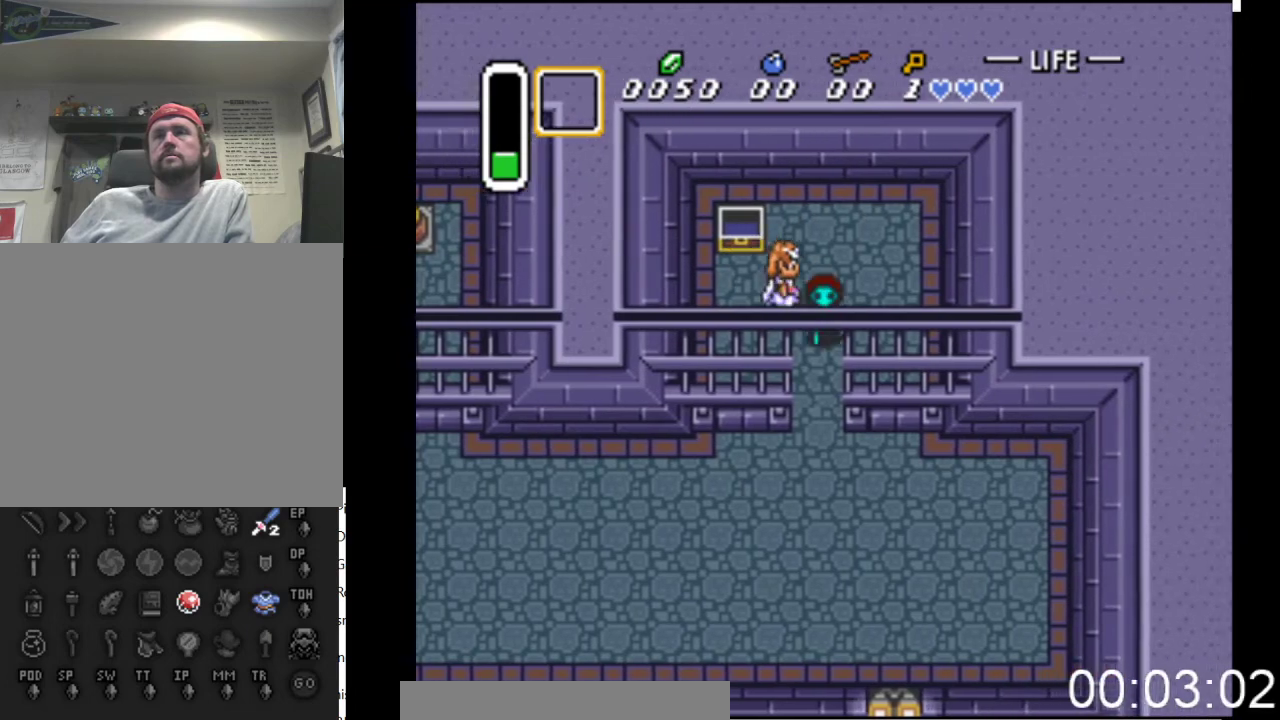
{"buttons": ["DPAD_DOWN", "DPAD_LEFT"], "events": [[500, "DPAD_LEFT", "down"]]}
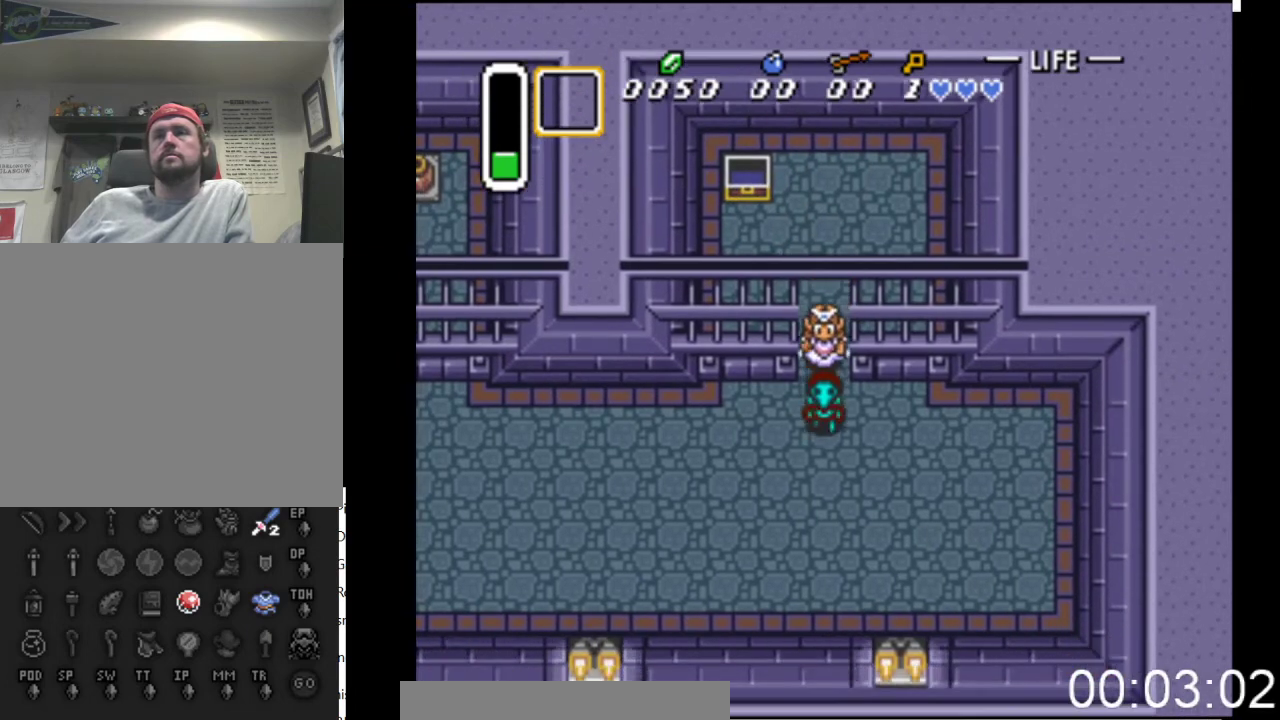
{"buttons": ["DPAD_LEFT"], "events": [[133, "DPAD_DOWN", "up"]]}
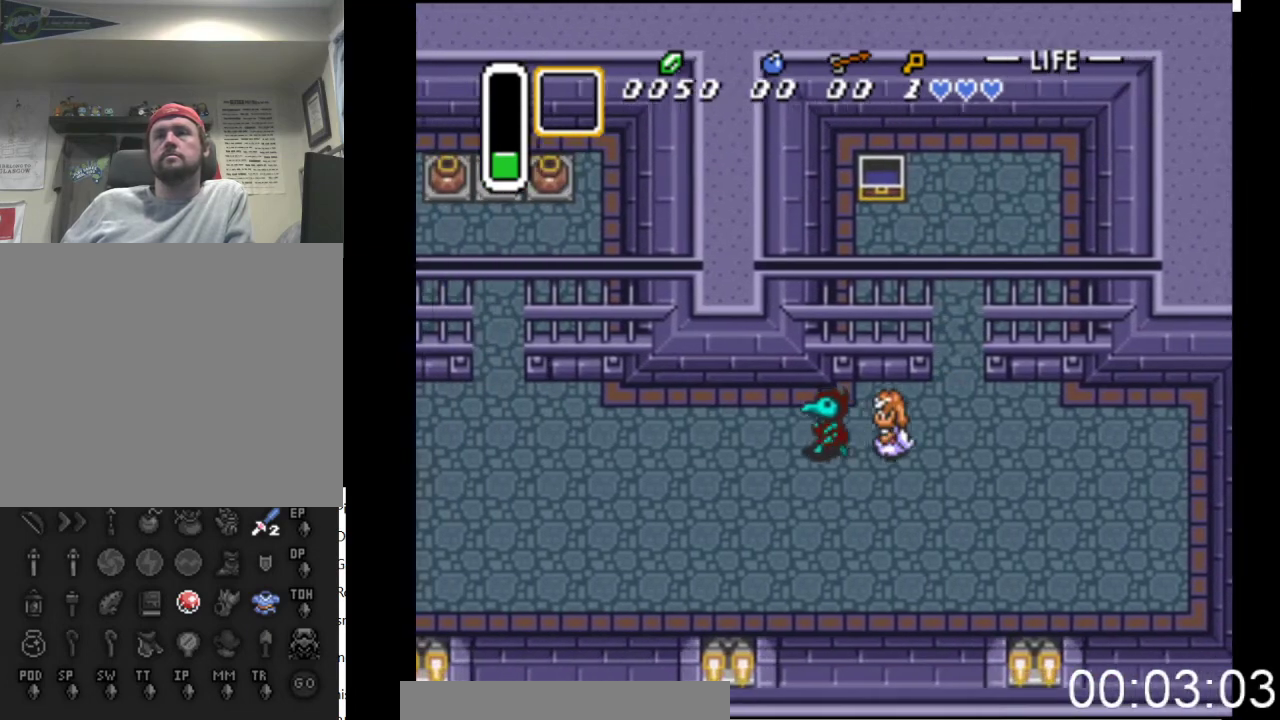
{"buttons": ["DPAD_LEFT"], "events": []}
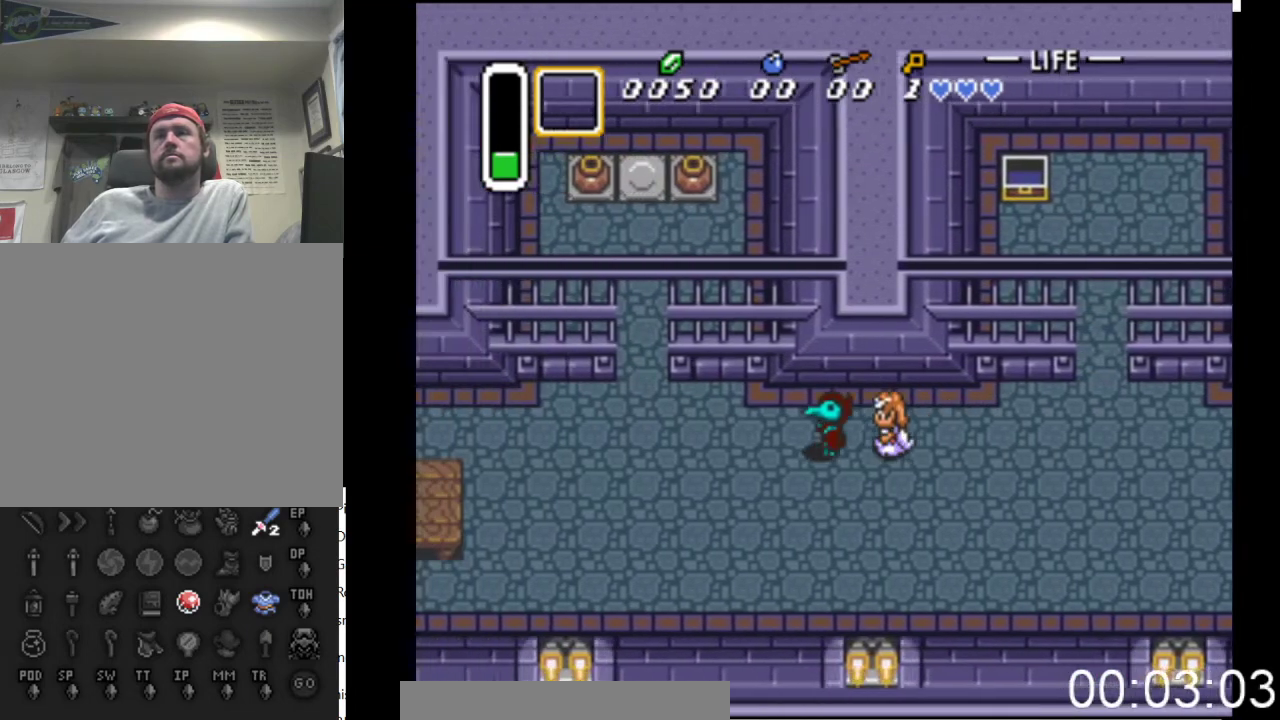
{"buttons": ["DPAD_LEFT"], "events": []}
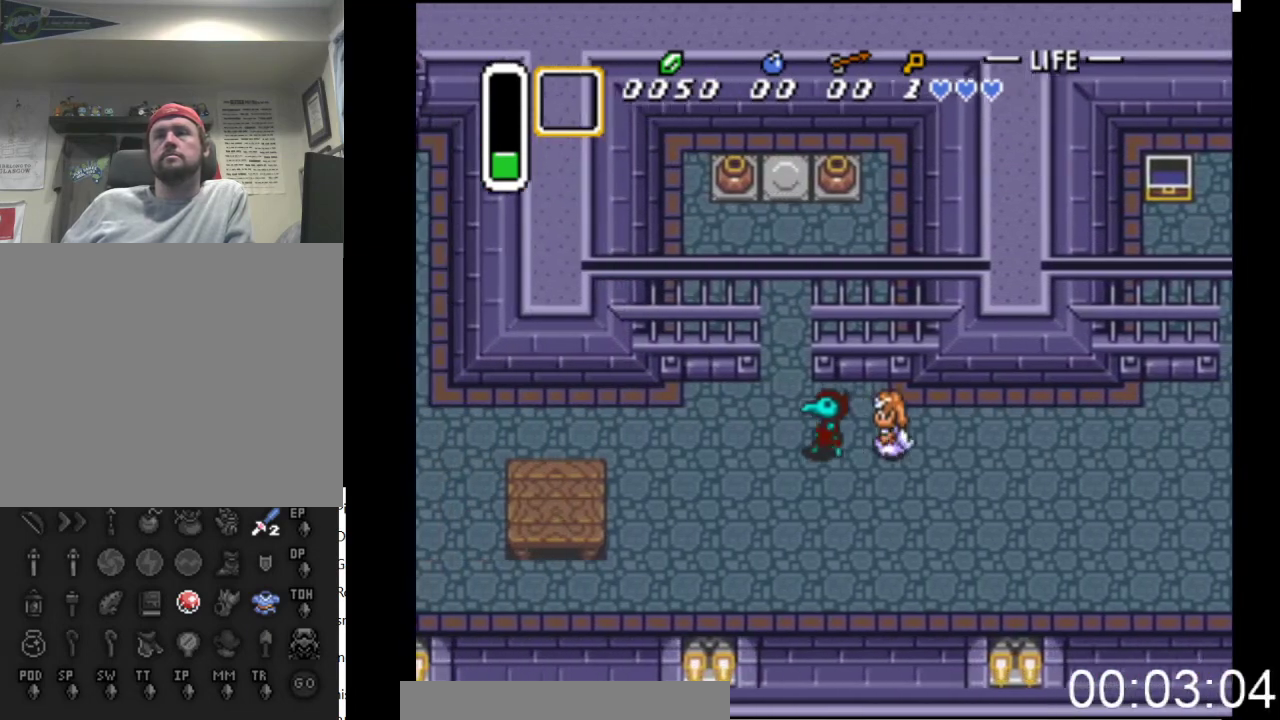
{"buttons": ["DPAD_LEFT"], "events": []}
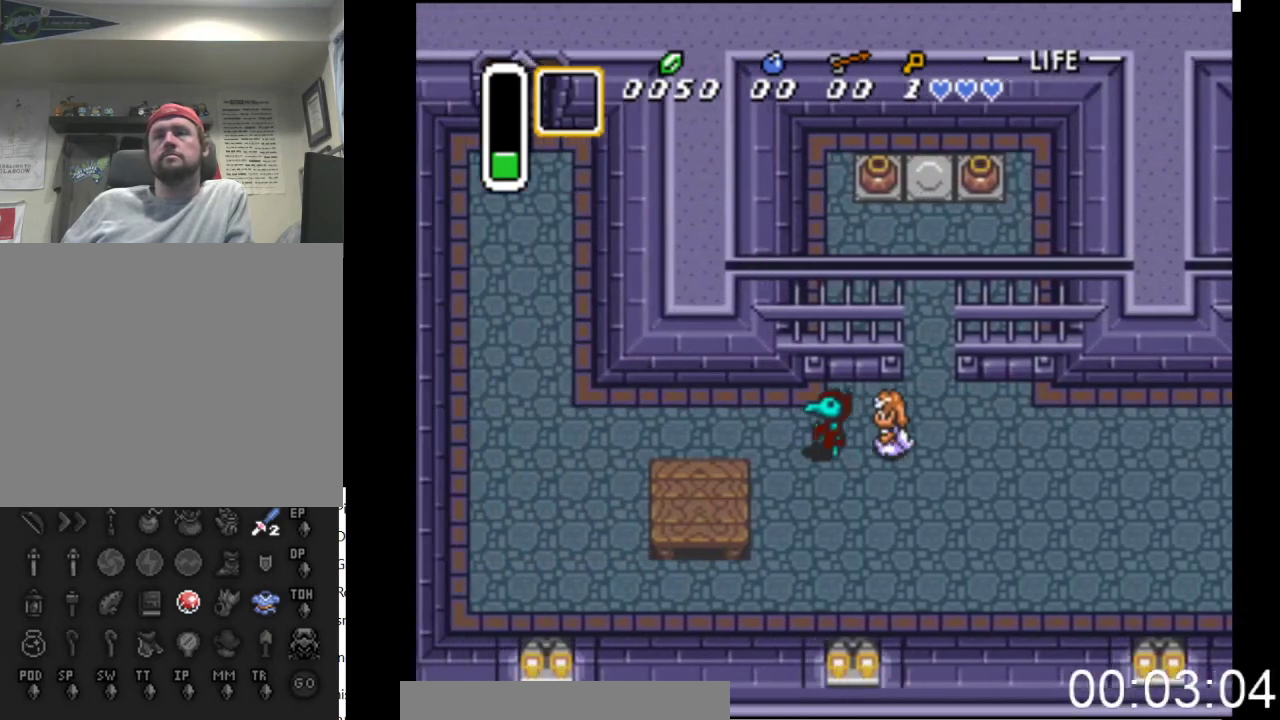
{"buttons": ["DPAD_LEFT"], "events": []}
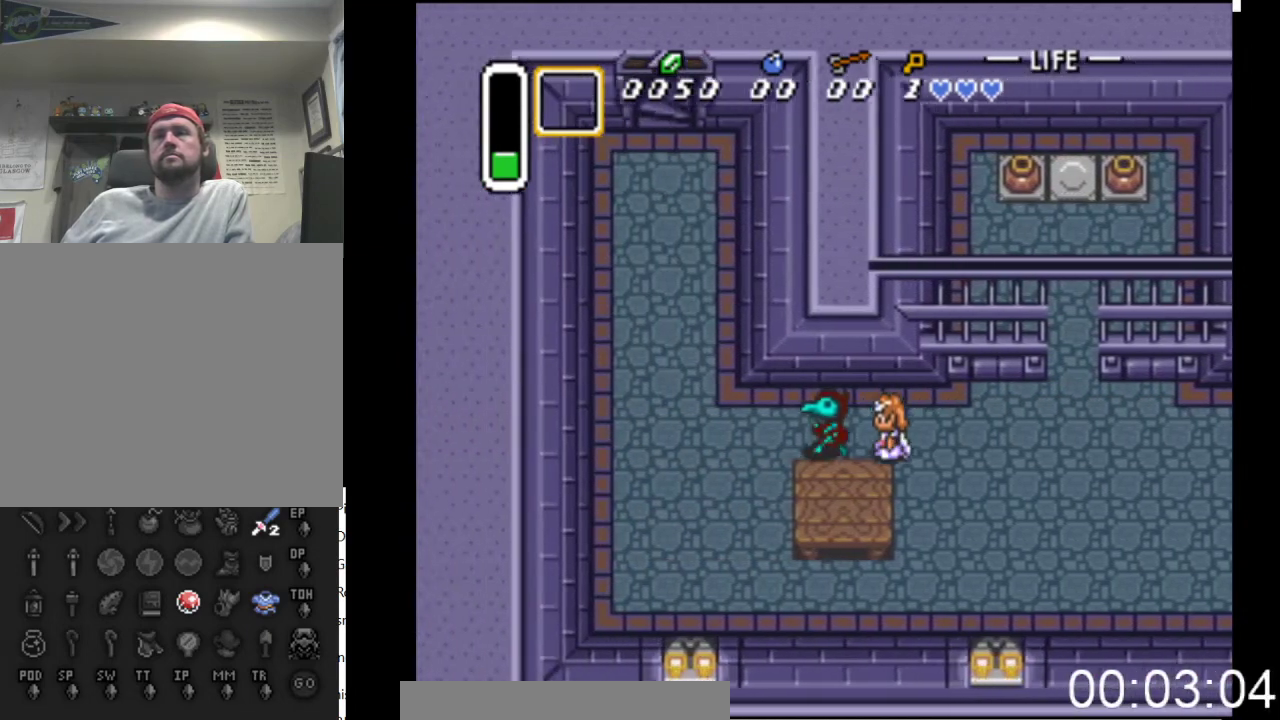
{"buttons": ["DPAD_UP", "DPAD_LEFT"], "events": [[333, "DPAD_UP", "down"]]}
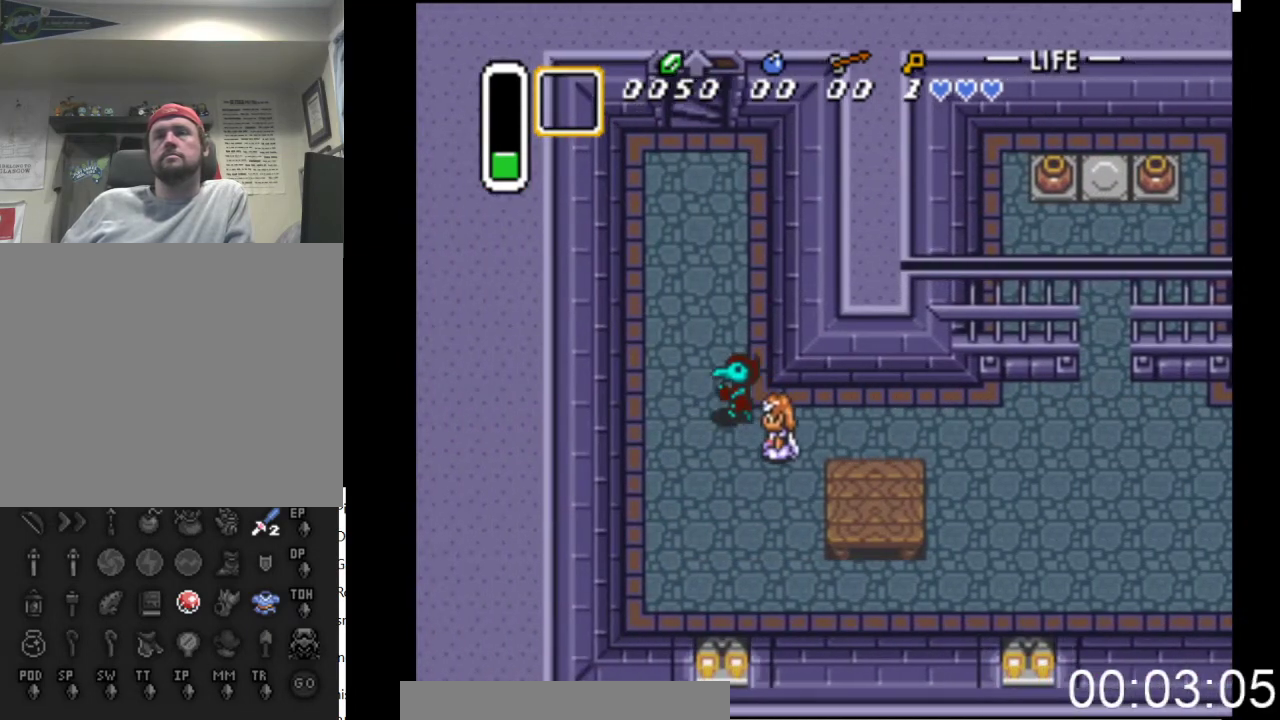
{"buttons": ["DPAD_UP"], "events": [[200, "DPAD_LEFT", "up"]]}
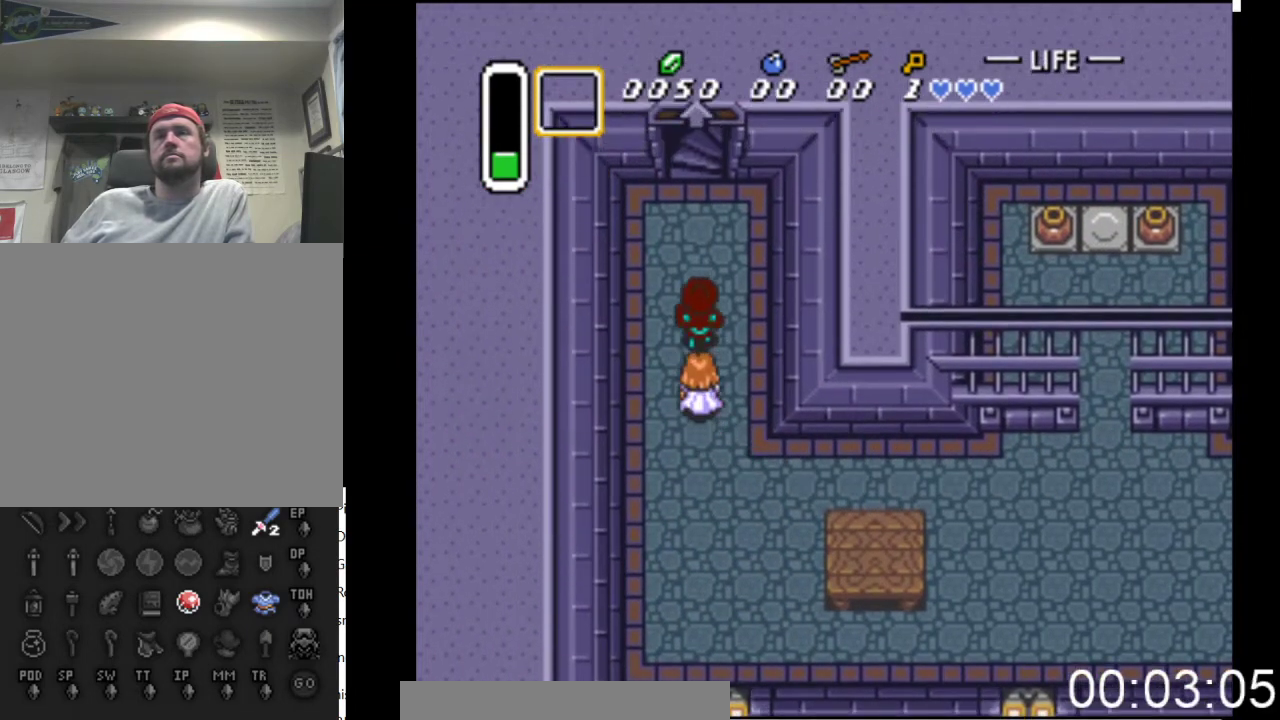
{"buttons": ["DPAD_UP"], "events": [[33, "DPAD_LEFT", "down"], [133, "DPAD_LEFT", "up"], [400, "DPAD_RIGHT", "down"], [433, "DPAD_RIGHT", "up"]]}
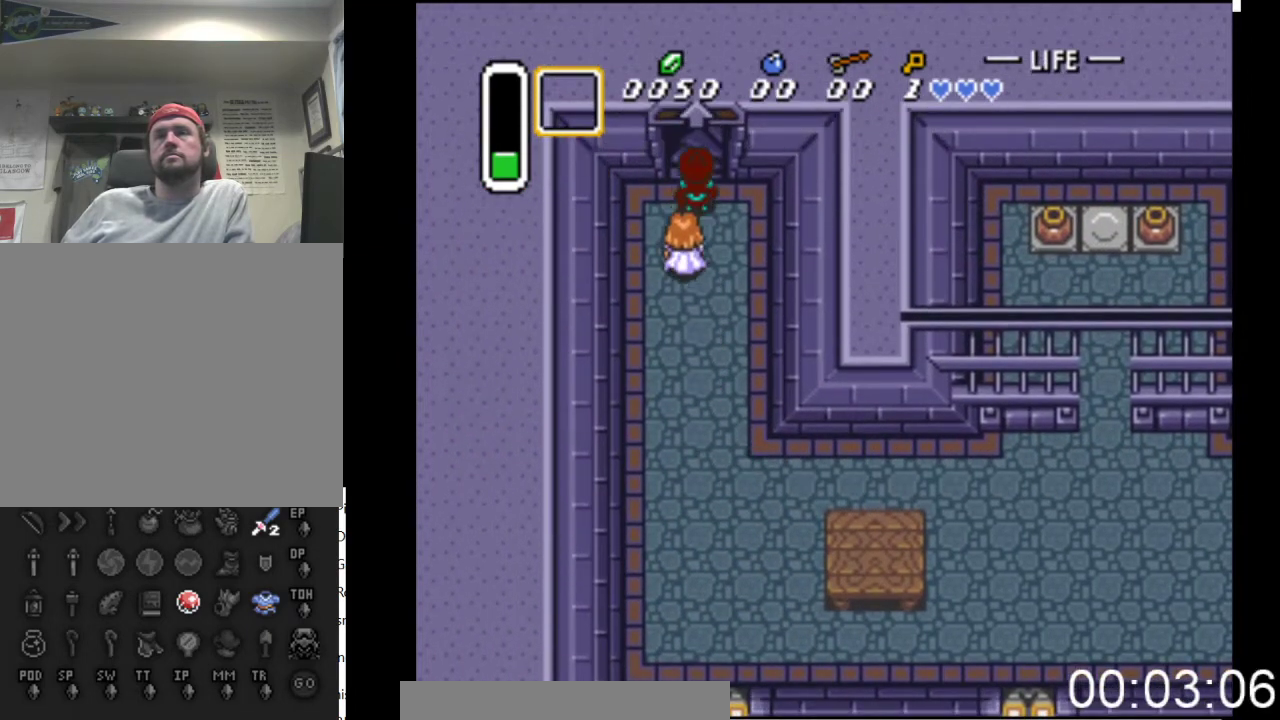
{"buttons": ["DPAD_UP"], "events": []}
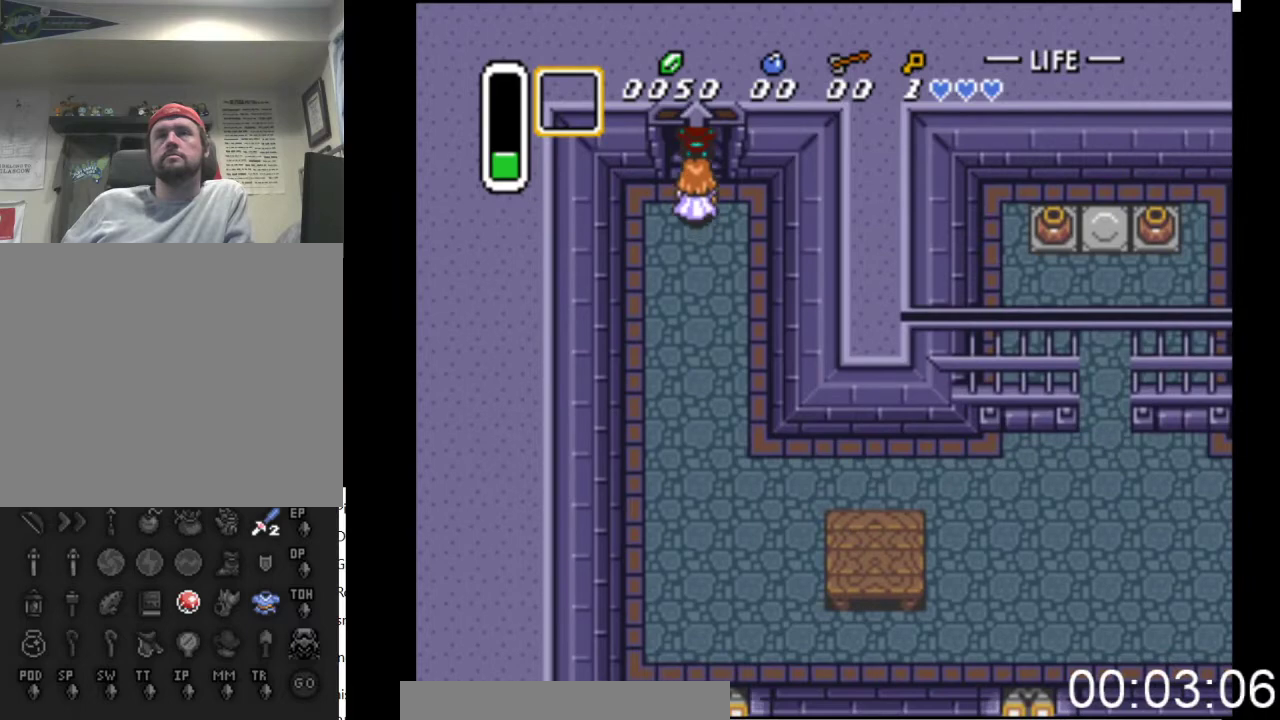
{"buttons": [], "events": [[200, "DPAD_UP", "up"]]}
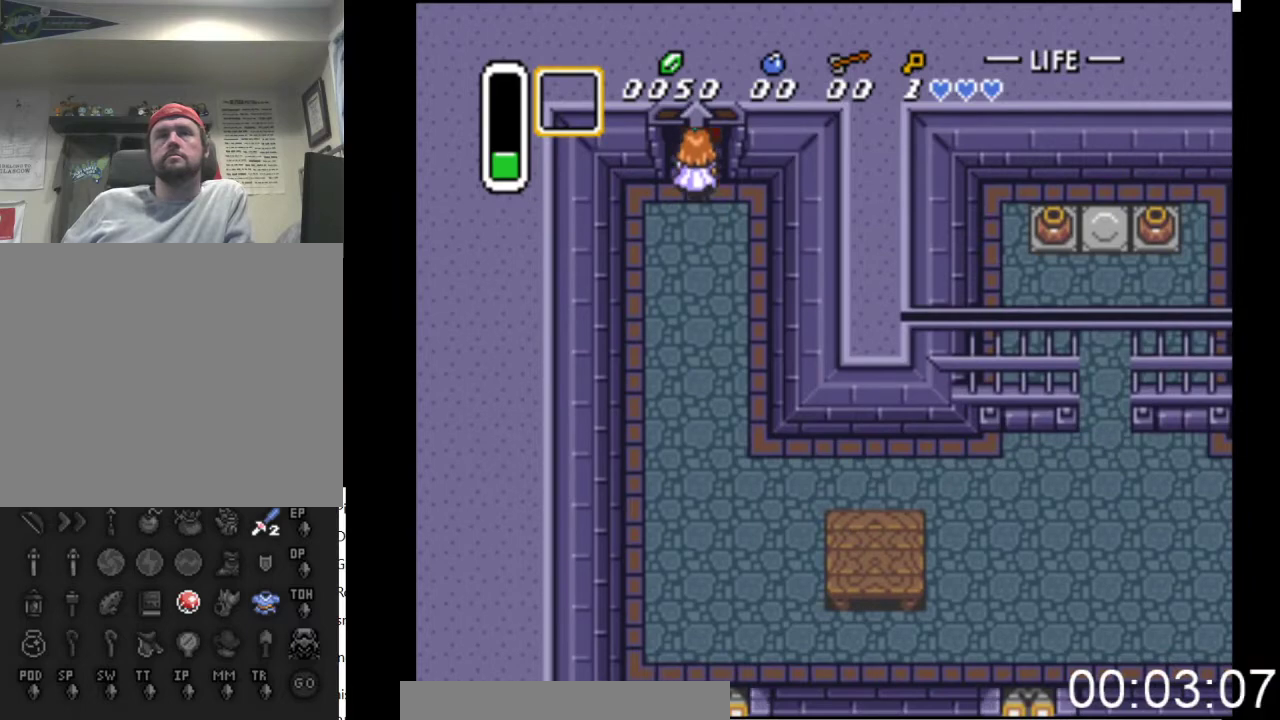
{"buttons": [], "events": []}
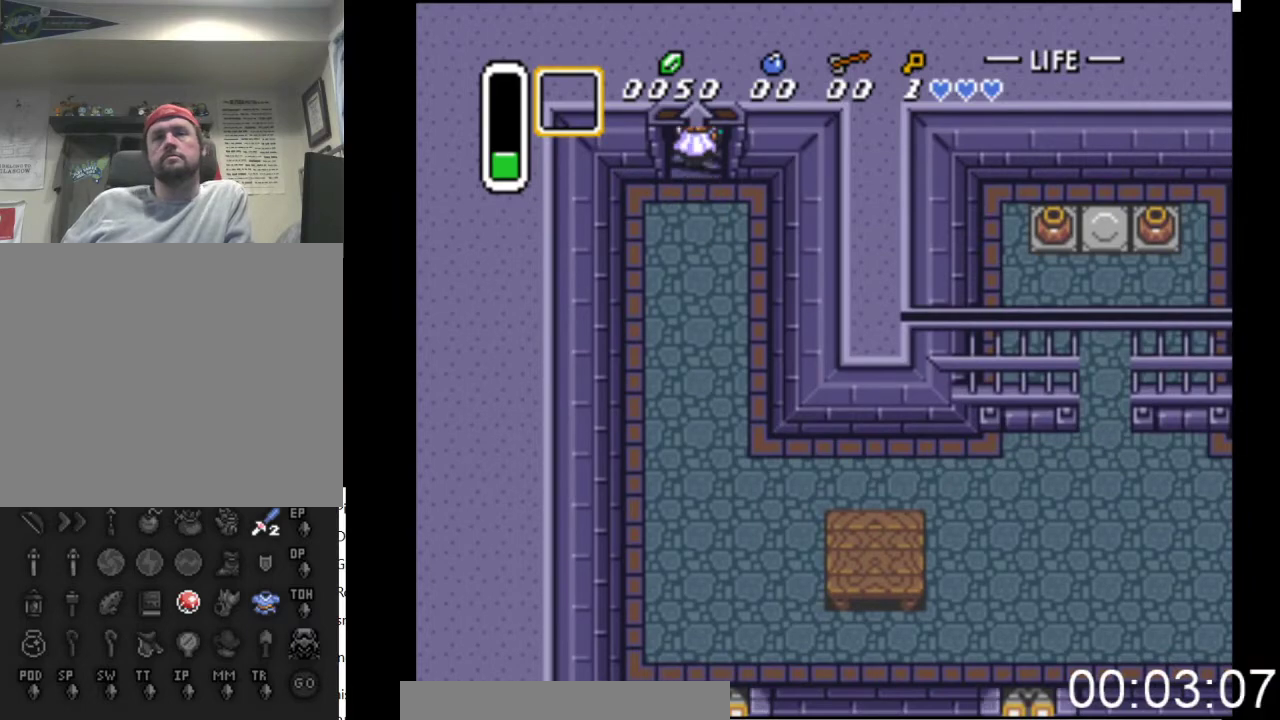
{"buttons": [], "events": []}
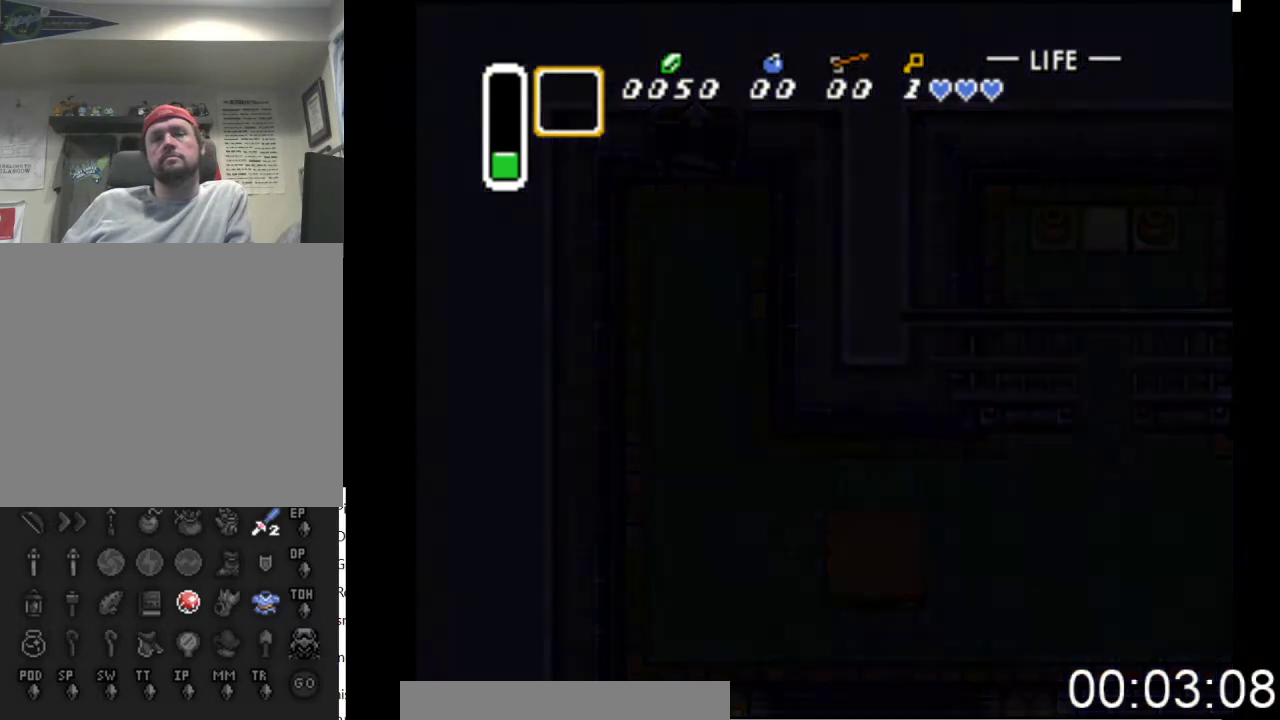
{"buttons": [], "events": []}
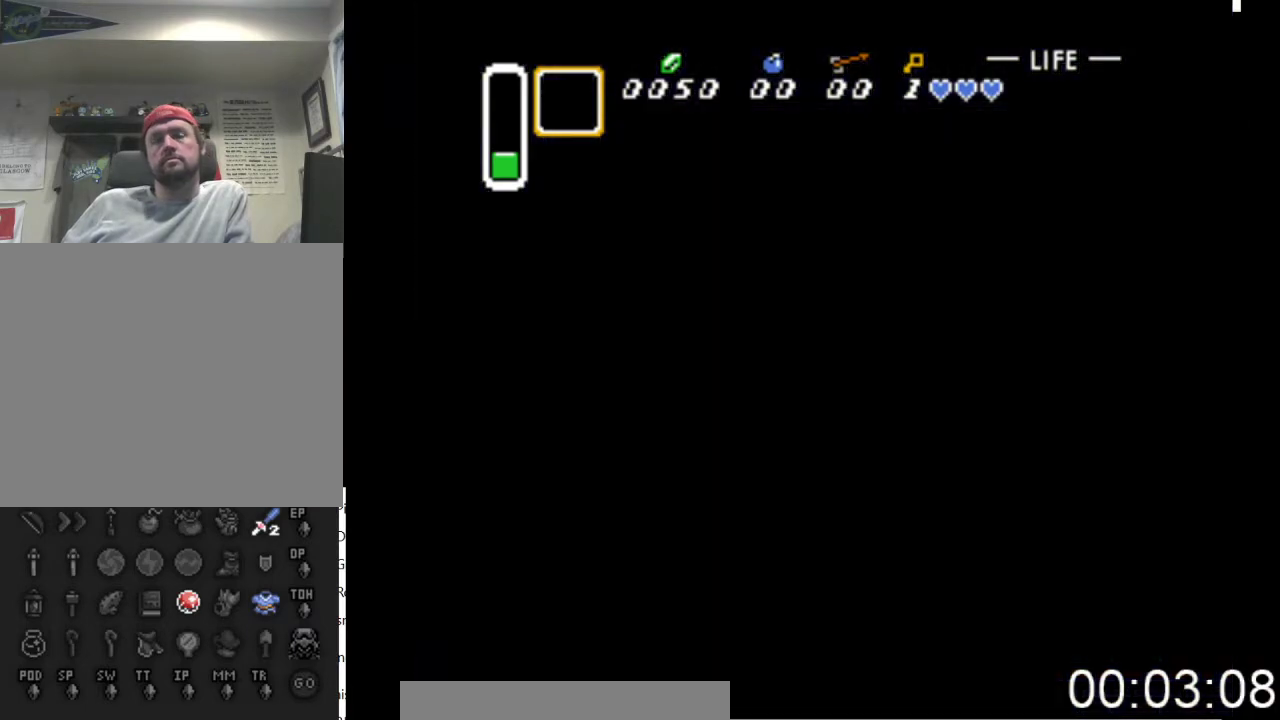
{"buttons": ["DPAD_DOWN"], "events": [[500, "DPAD_DOWN", "down"]]}
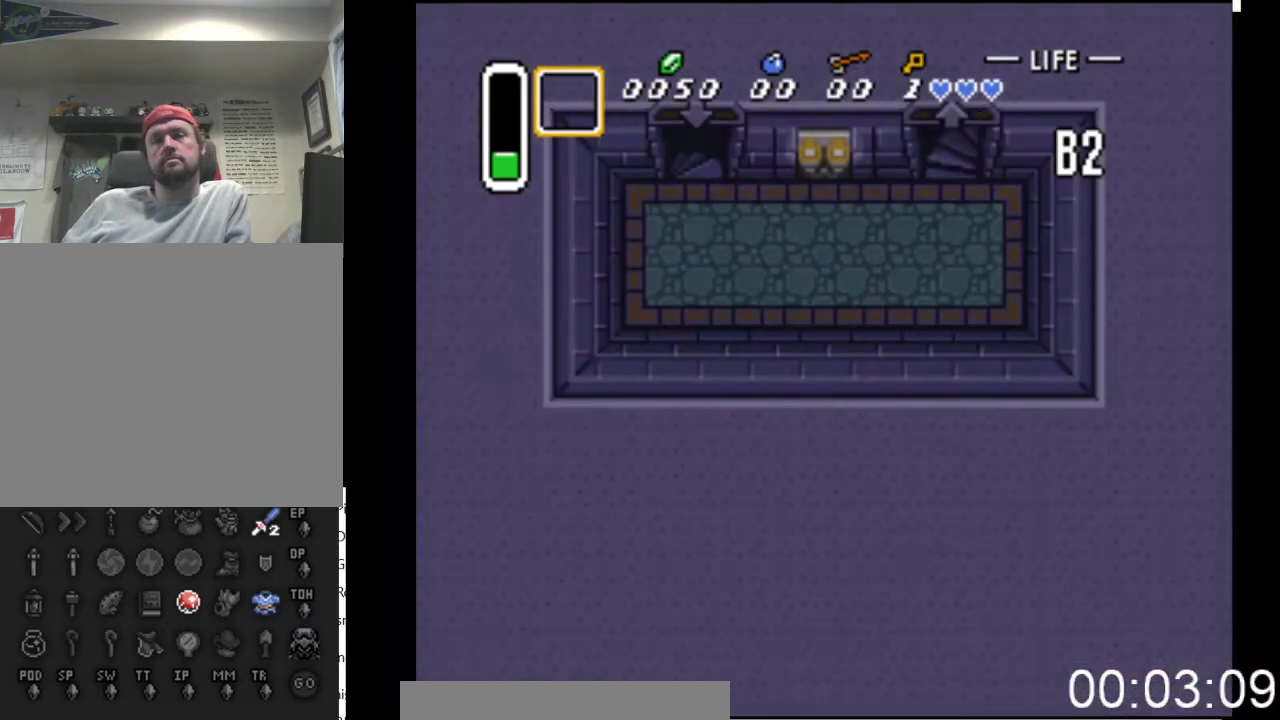
{"buttons": ["DPAD_DOWN"], "events": []}
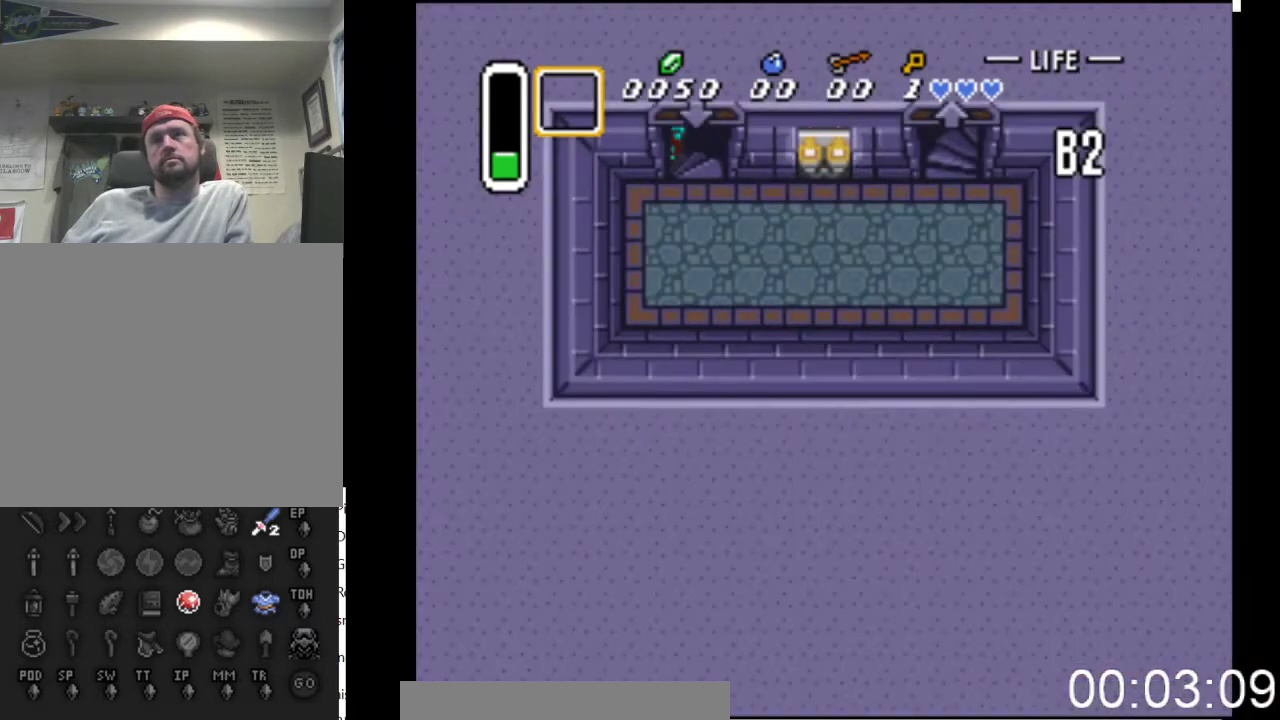
{"buttons": ["DPAD_DOWN"], "events": []}
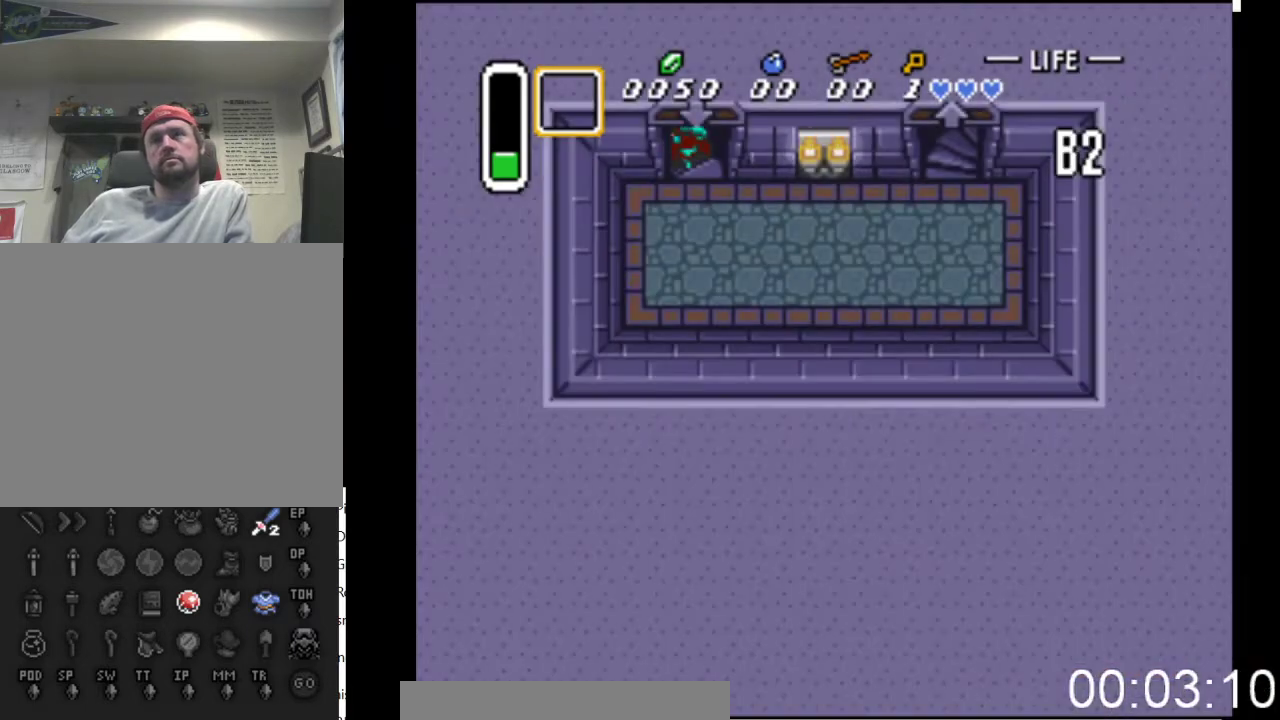
{"buttons": ["DPAD_DOWN", "DPAD_RIGHT"], "events": [[433, "DPAD_RIGHT", "down"]]}
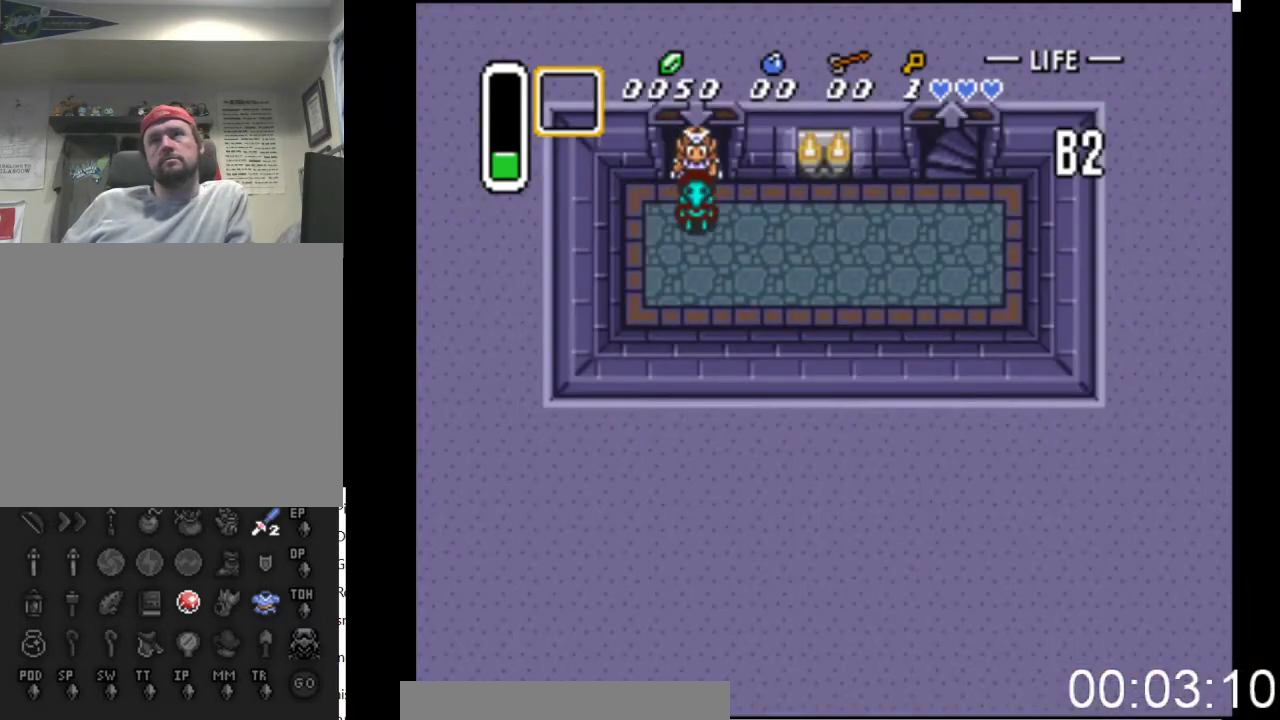
{"buttons": ["DPAD_RIGHT"], "events": [[167, "DPAD_DOWN", "up"]]}
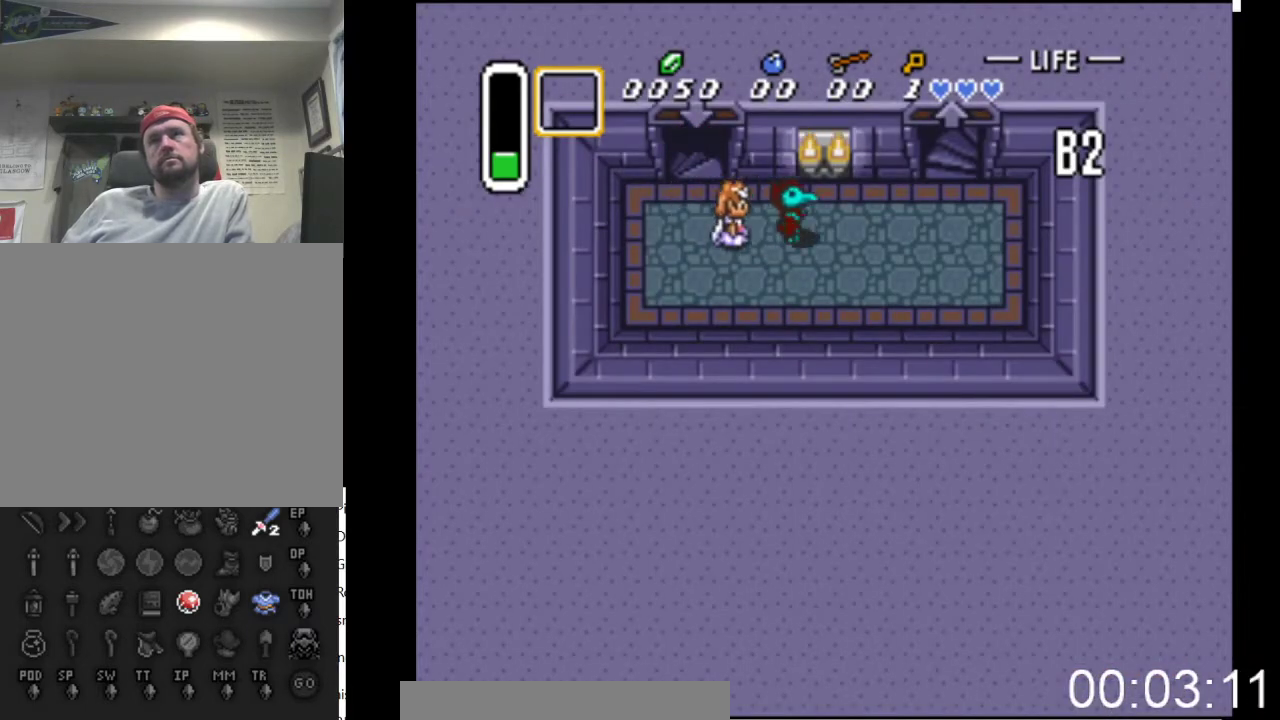
{"buttons": ["DPAD_RIGHT"], "events": []}
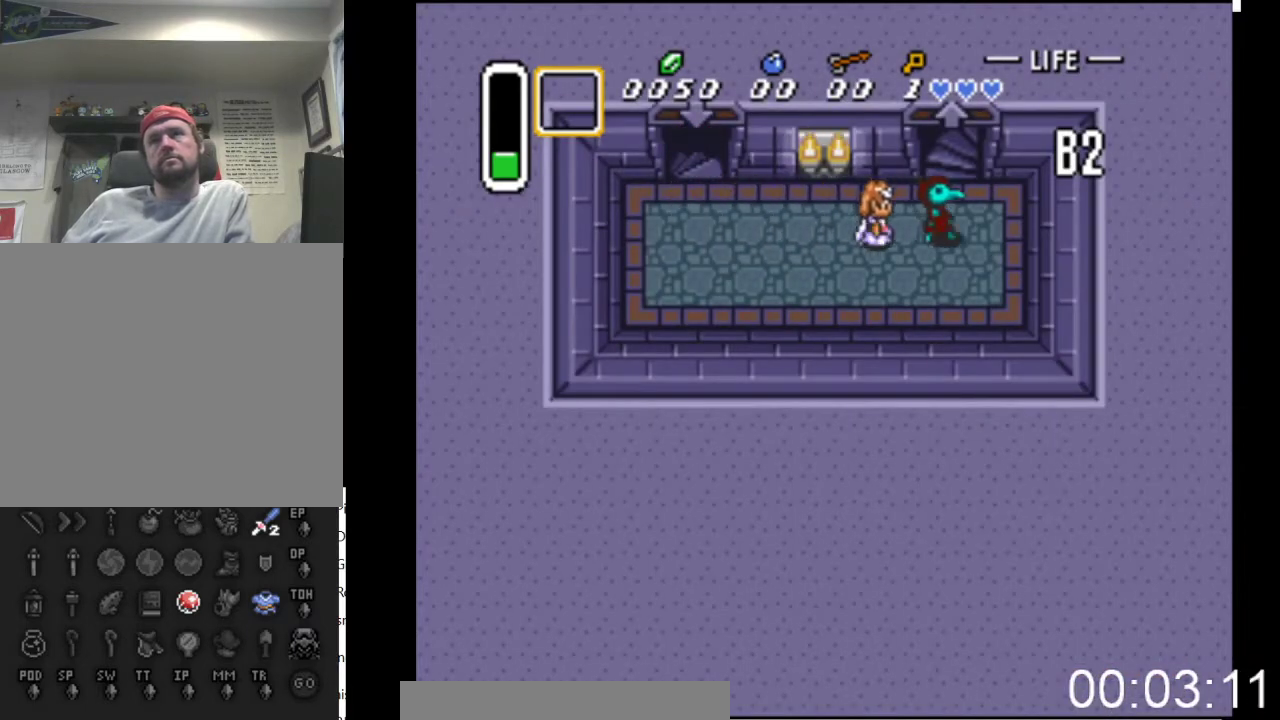
{"buttons": ["DPAD_UP"], "events": [[33, "DPAD_UP", "down"], [67, "DPAD_RIGHT", "up"]]}
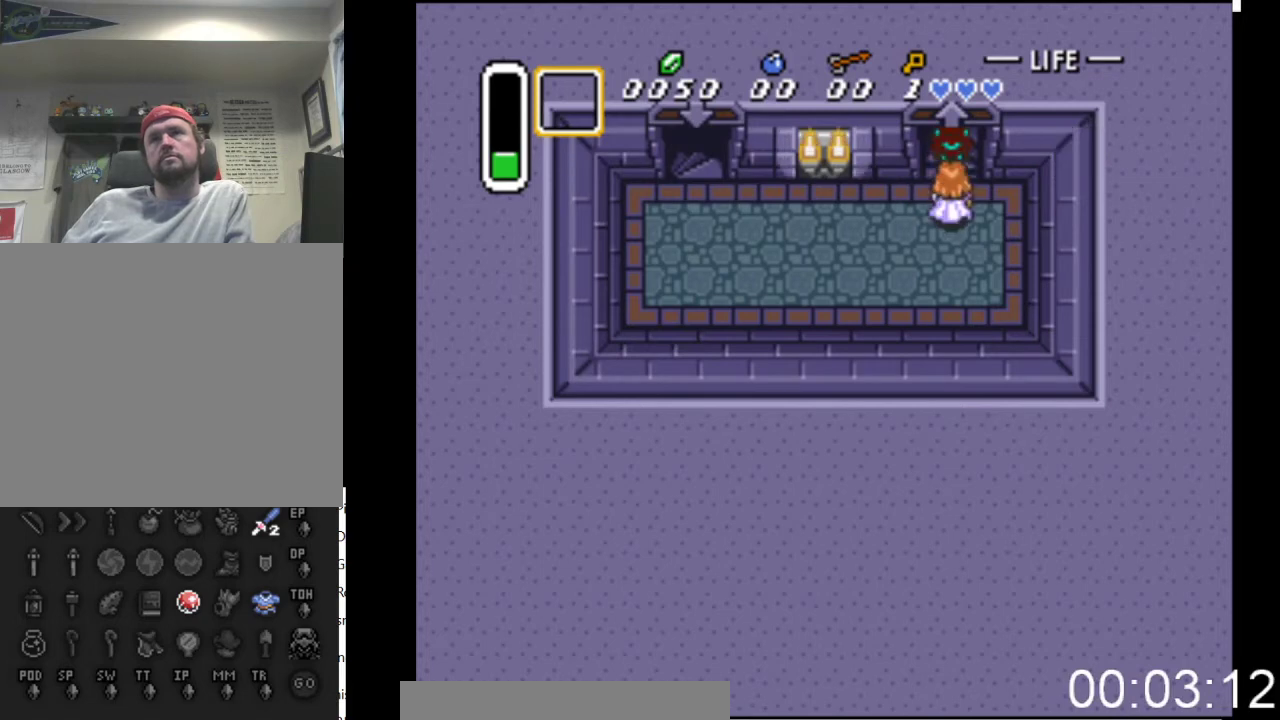
{"buttons": ["DPAD_UP"], "events": []}
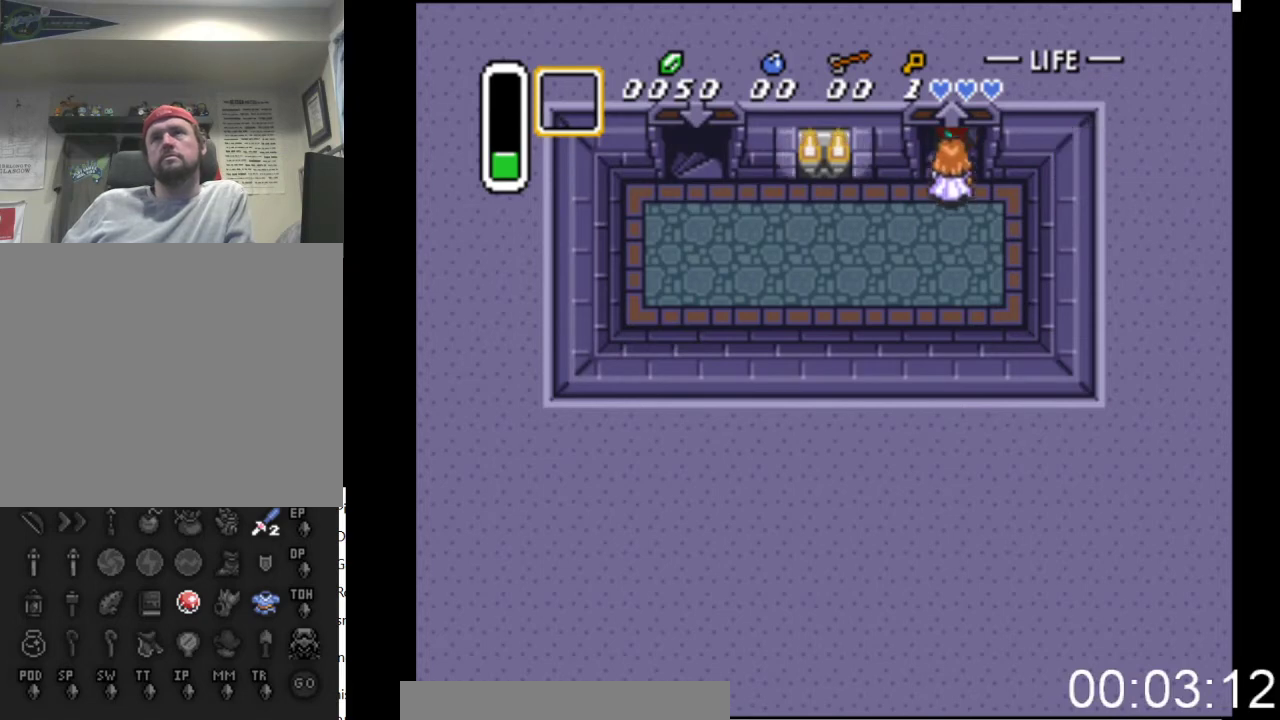
{"buttons": [], "events": [[467, "DPAD_UP", "up"]]}
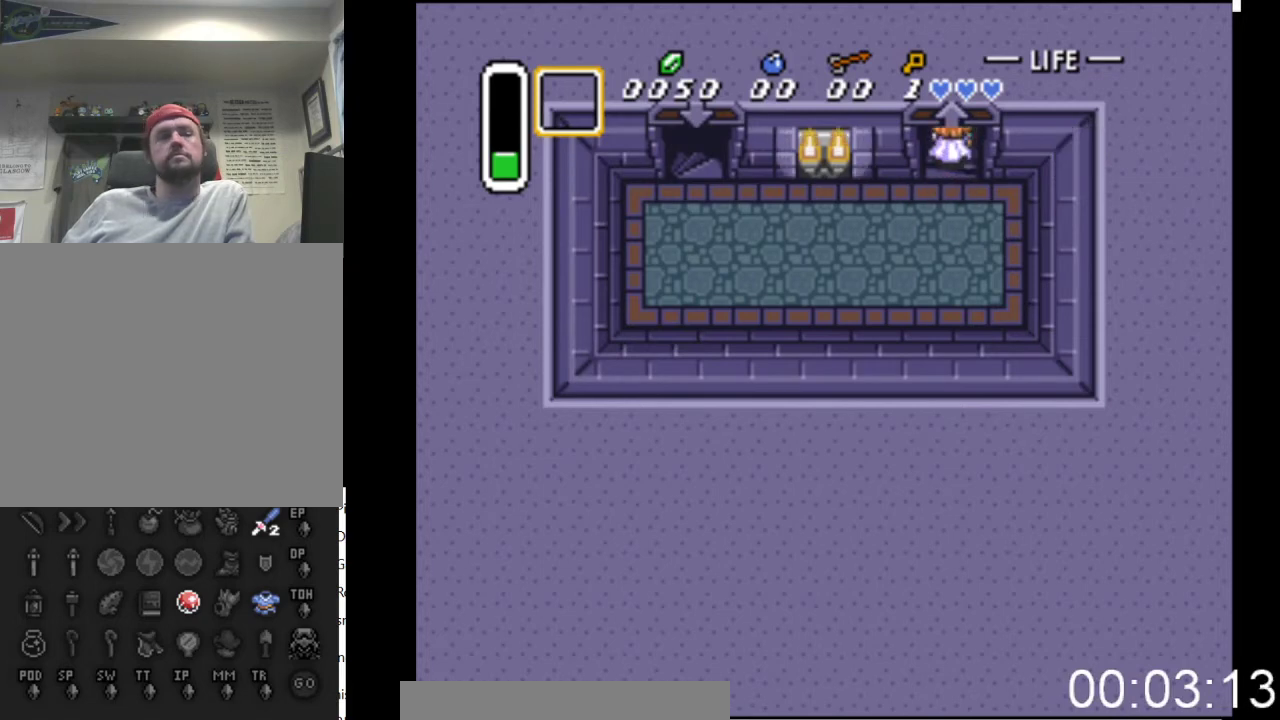
{"buttons": [], "events": []}
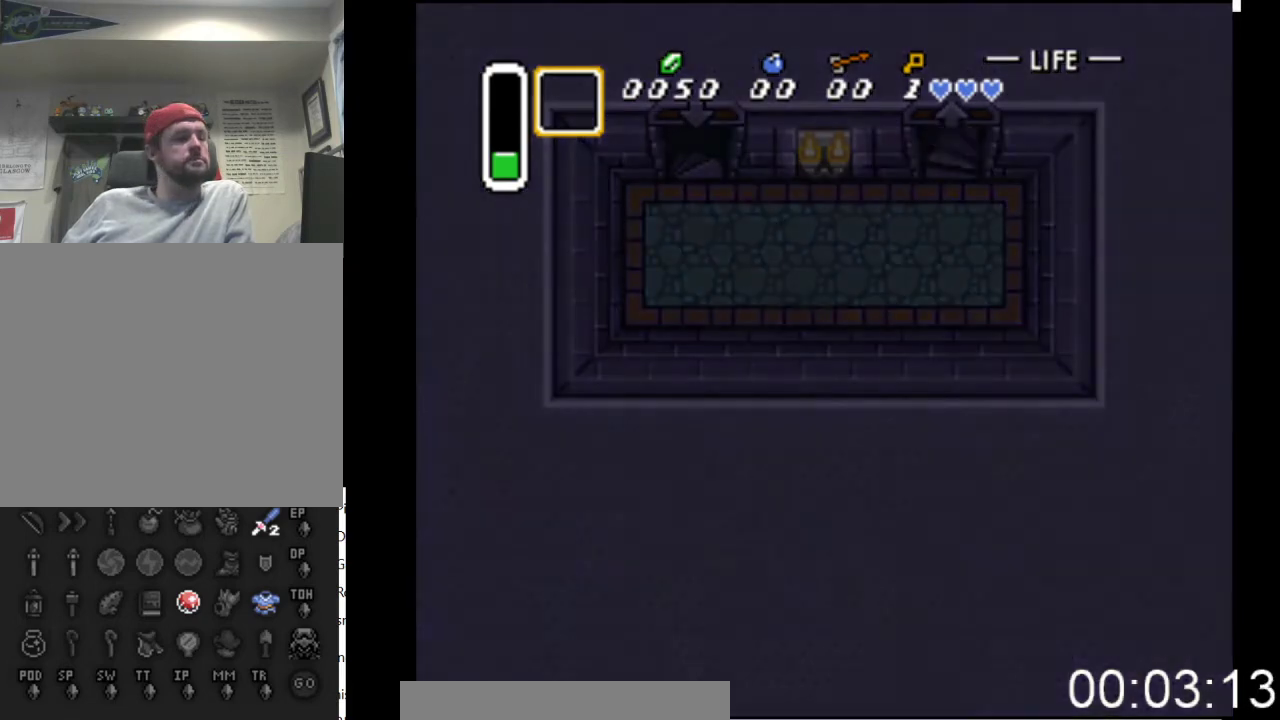
{"buttons": [], "events": []}
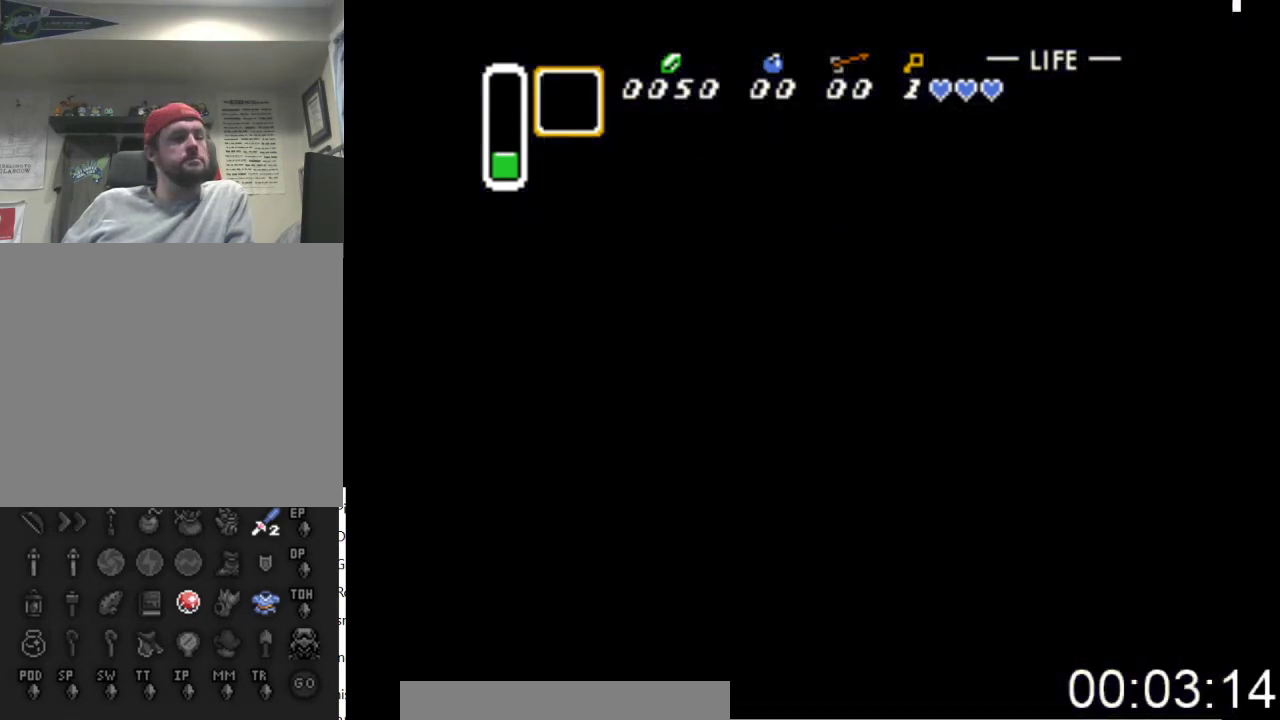
{"buttons": [], "events": []}
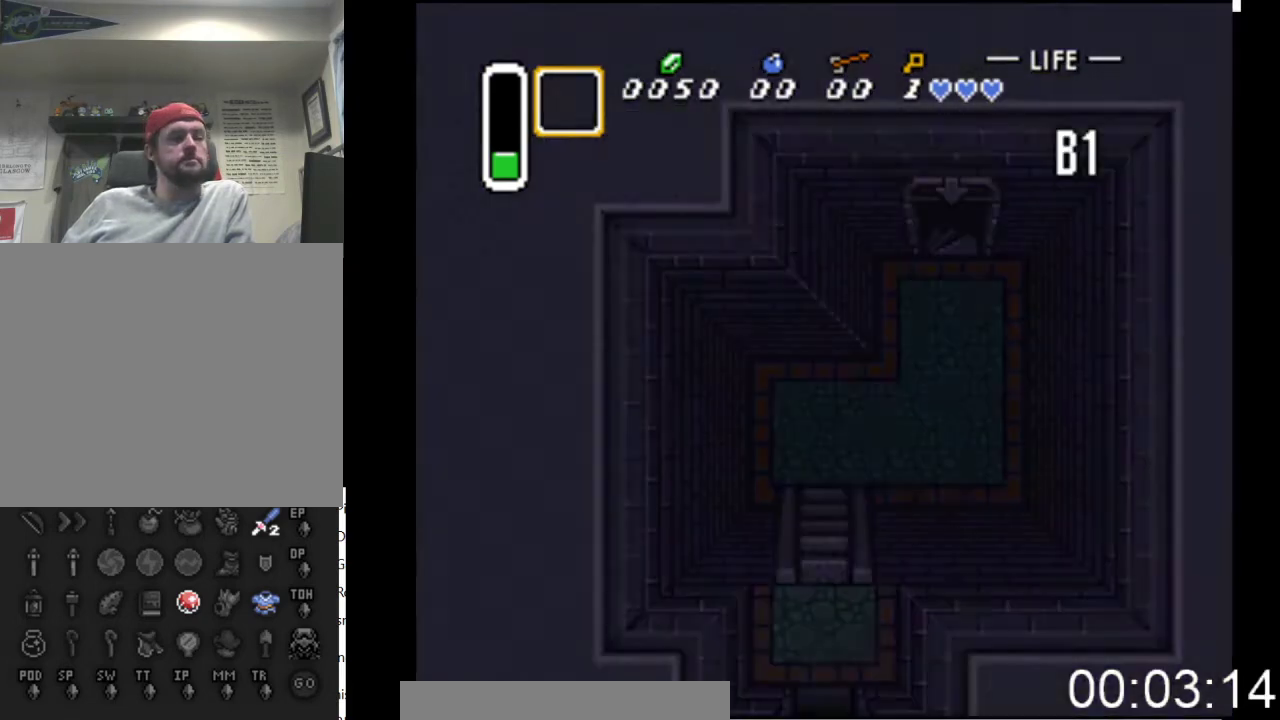
{"buttons": ["DPAD_DOWN"], "events": [[67, "DPAD_DOWN", "down"]]}
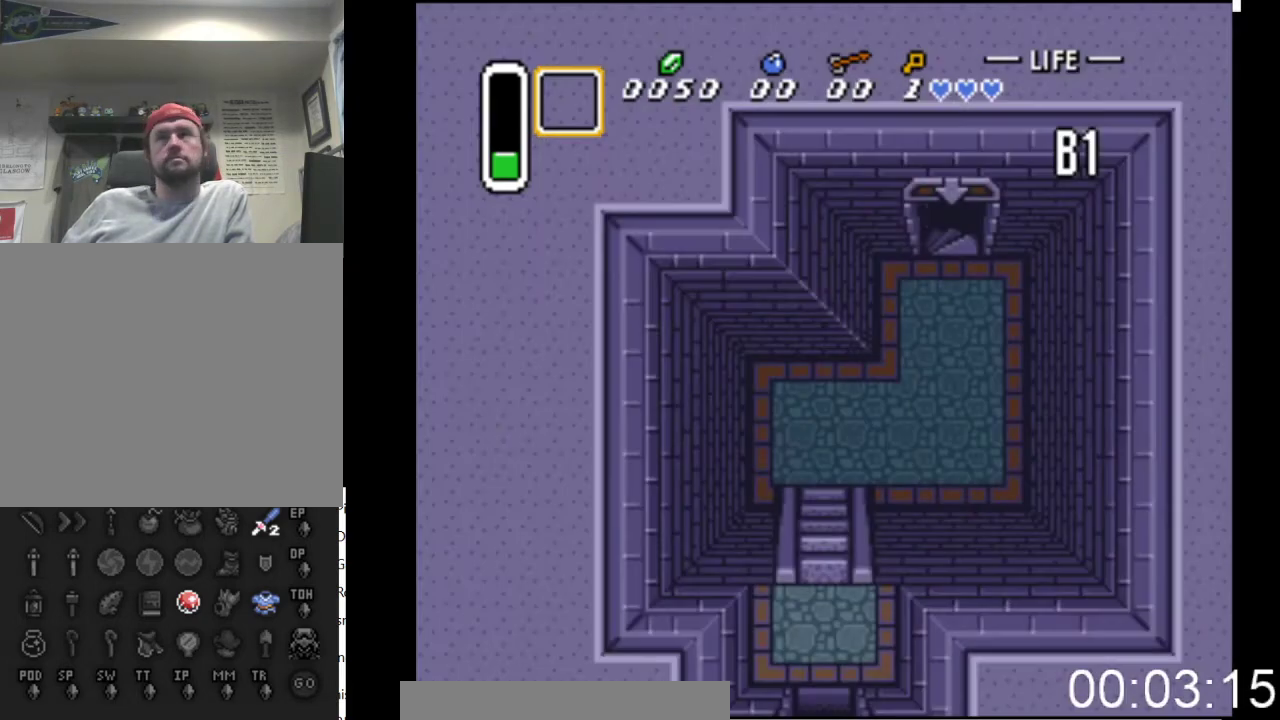
{"buttons": ["DPAD_DOWN"], "events": []}
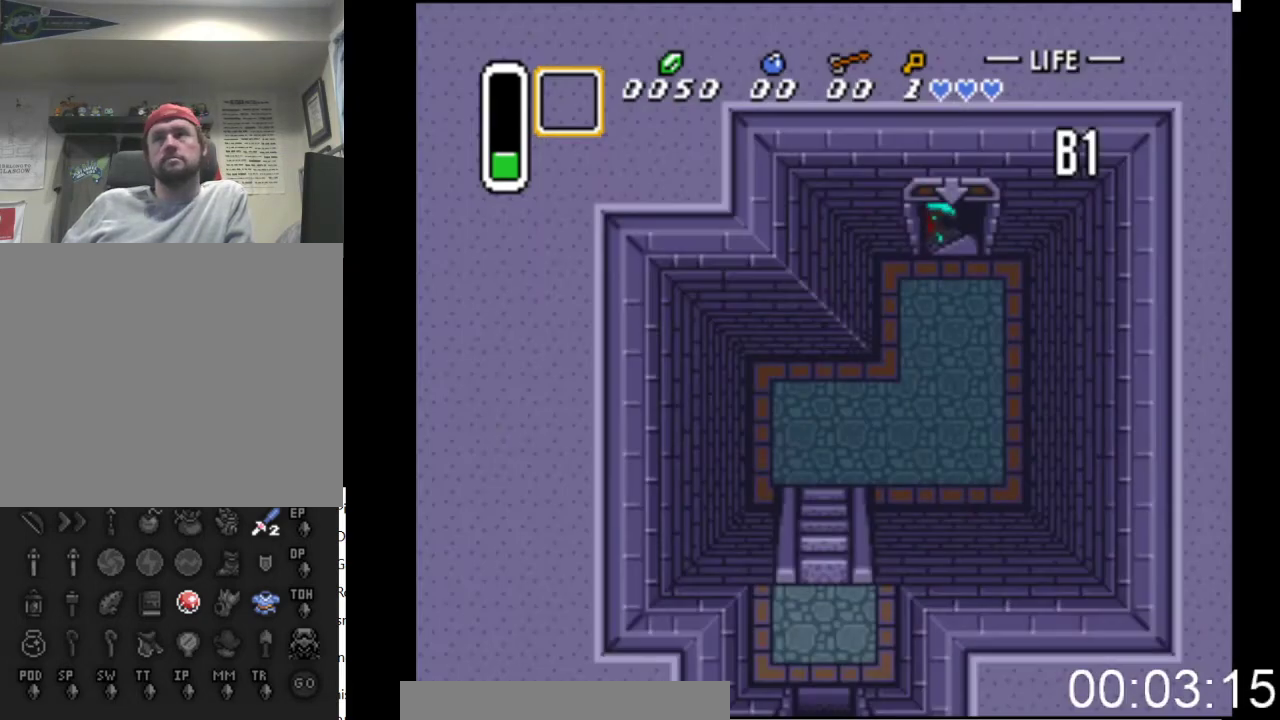
{"buttons": ["DPAD_DOWN"], "events": []}